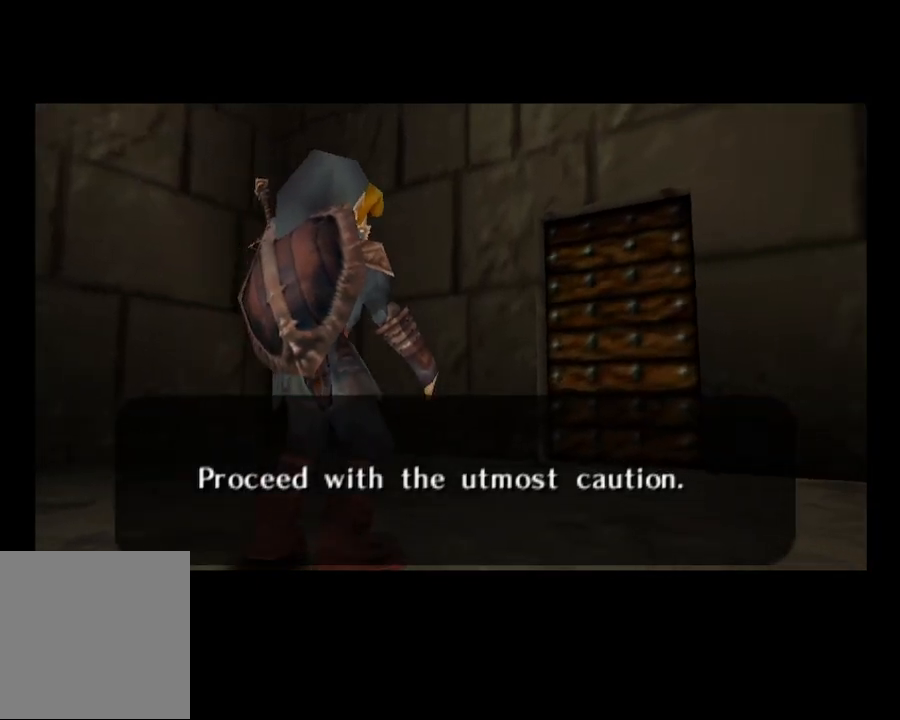
Gameplay with a controller (PlayStation layout); each line is a JSON object with the inputs held at the frame after it. "events" lists button and stick changes between this image and that frame as [ms after this image, input, new state], when the widget could be followed in between. Not read: L1.
{"buttons": [], "left_stick": "center", "right_stick": "center", "events": []}
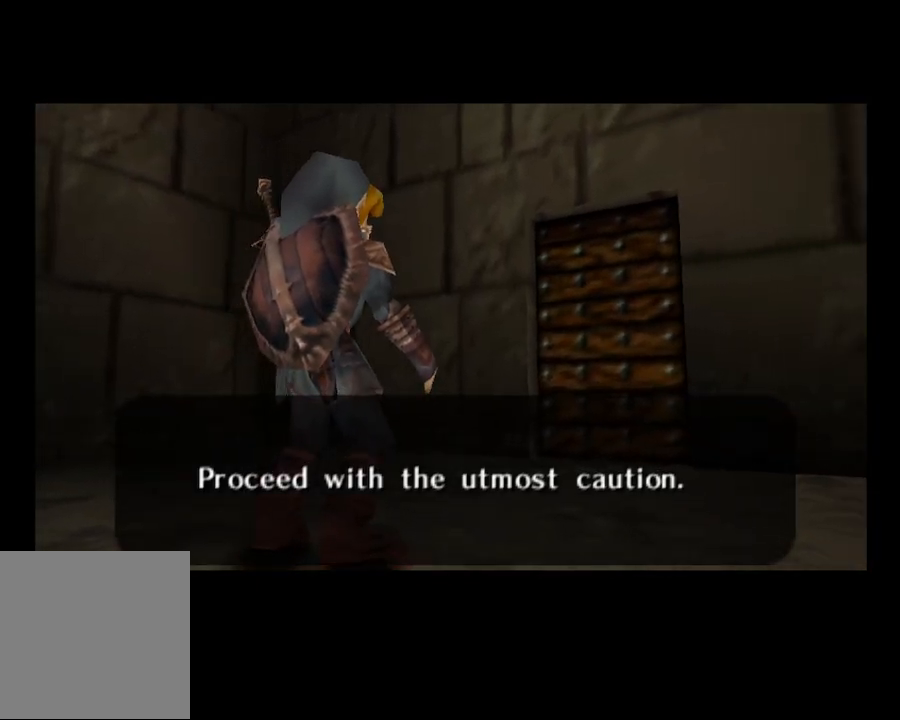
{"buttons": [], "left_stick": "center", "right_stick": "center", "events": []}
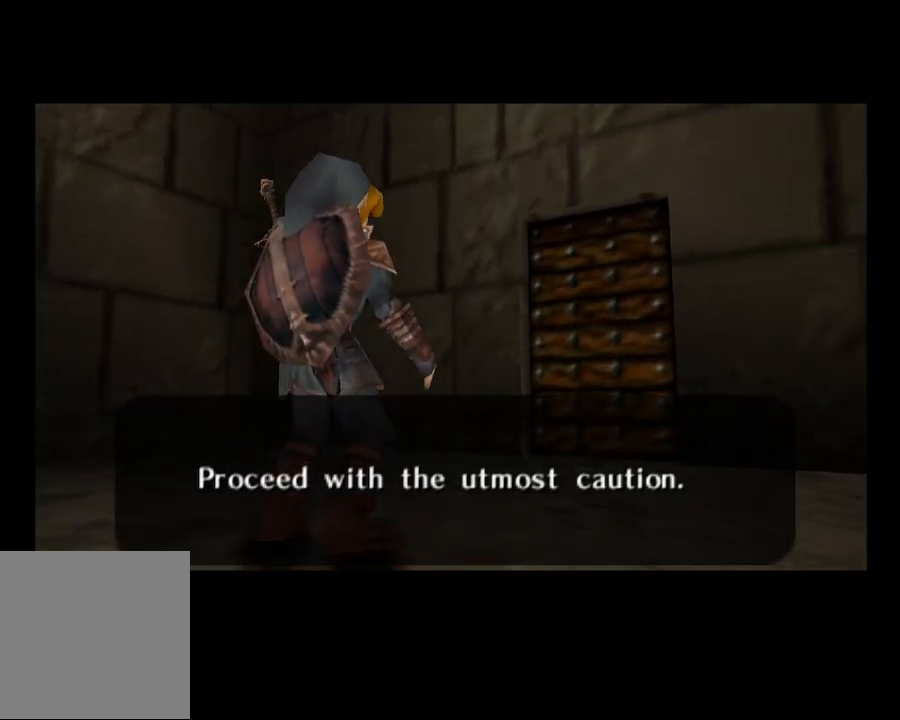
{"buttons": [], "left_stick": "center", "right_stick": "center", "events": []}
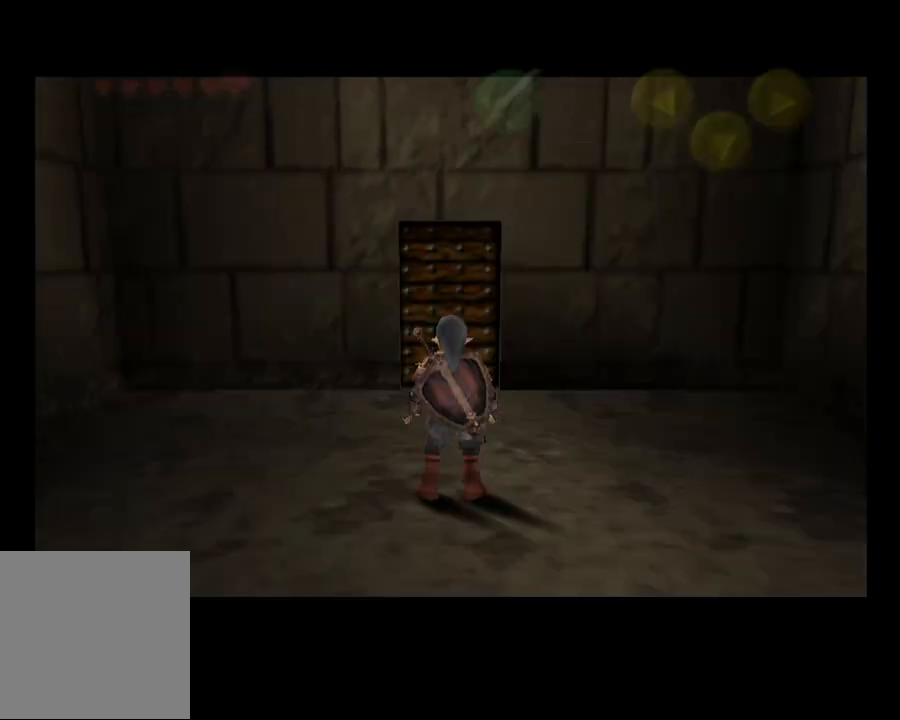
{"buttons": [], "left_stick": "center", "right_stick": "center", "events": []}
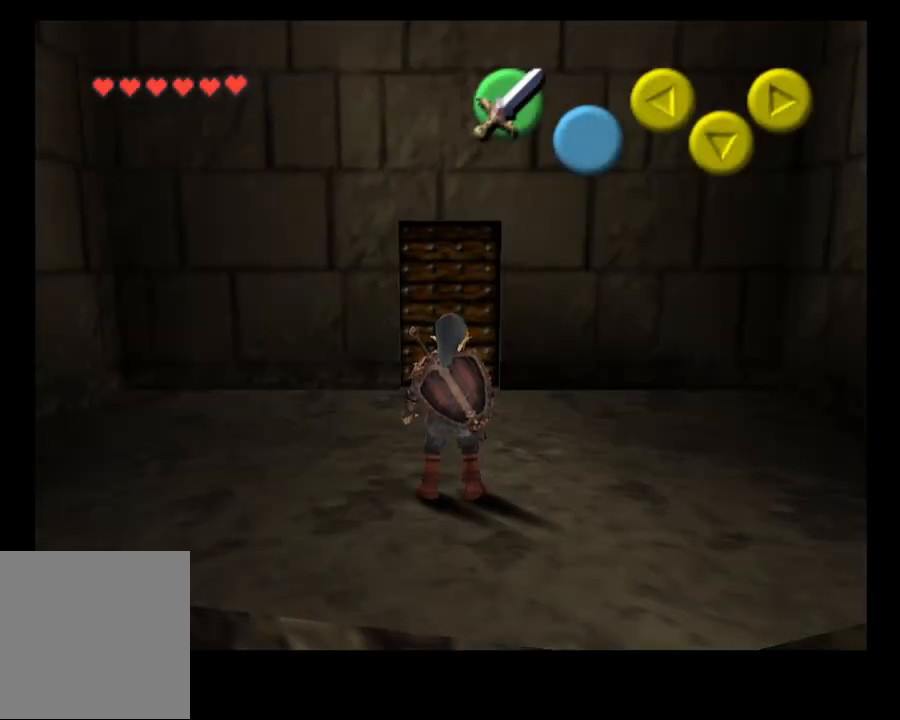
{"buttons": [], "left_stick": "center", "right_stick": "center", "events": []}
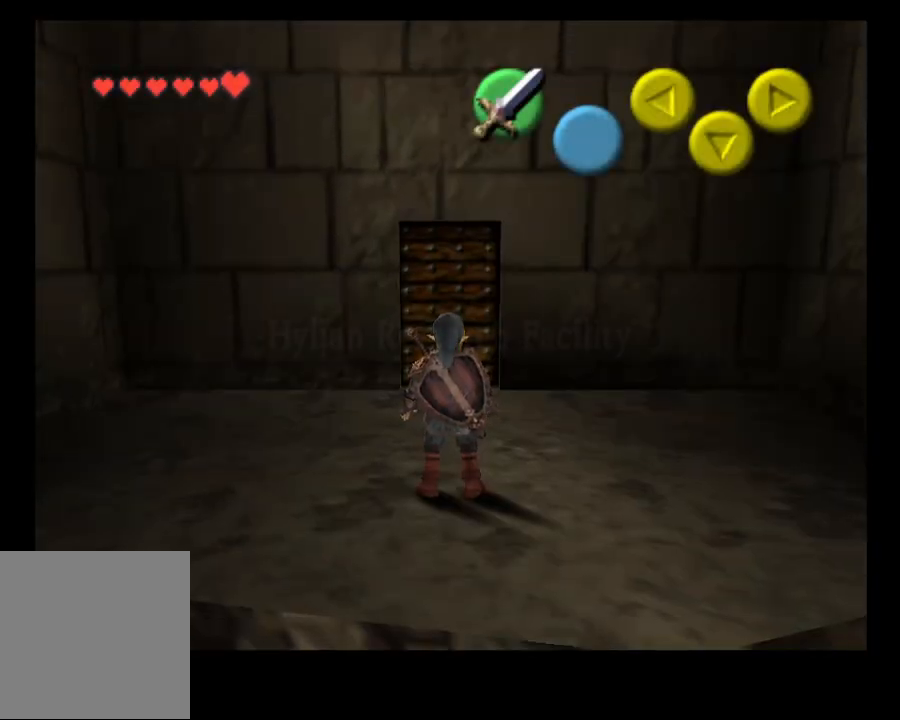
{"buttons": [], "left_stick": "center", "right_stick": "center", "events": [[333, "HOME", "down"], [500, "HOME", "up"]]}
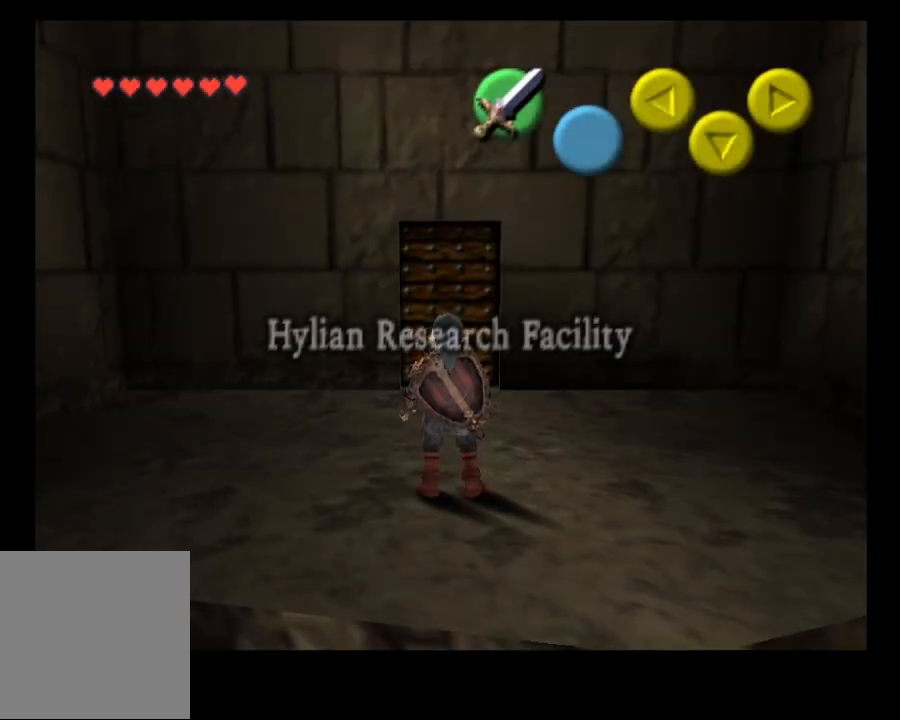
{"buttons": [], "left_stick": "center", "right_stick": "center", "events": []}
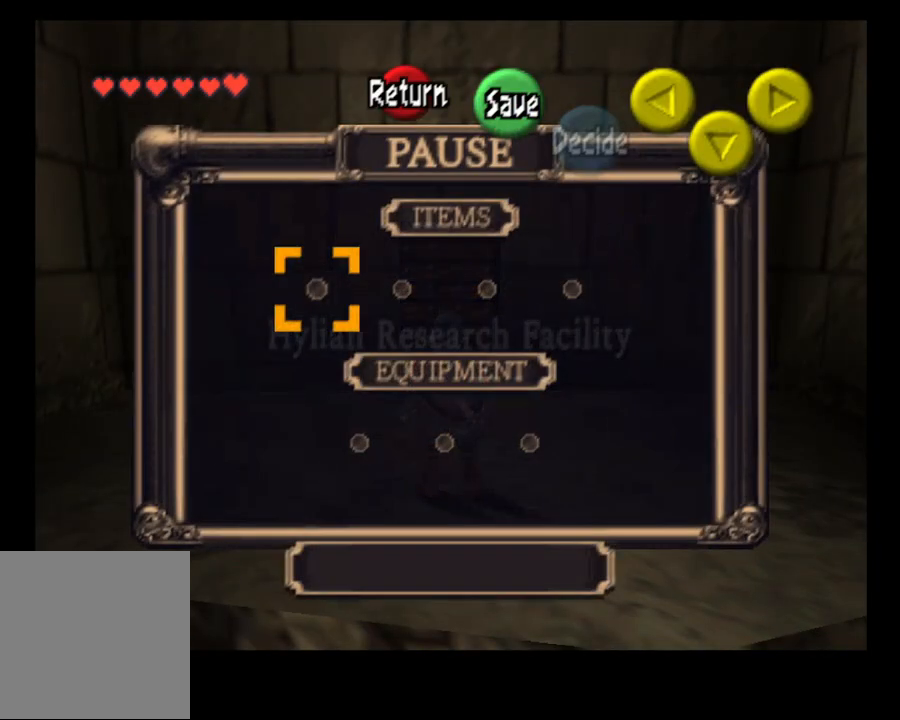
{"buttons": [], "left_stick": "center", "right_stick": "center", "events": []}
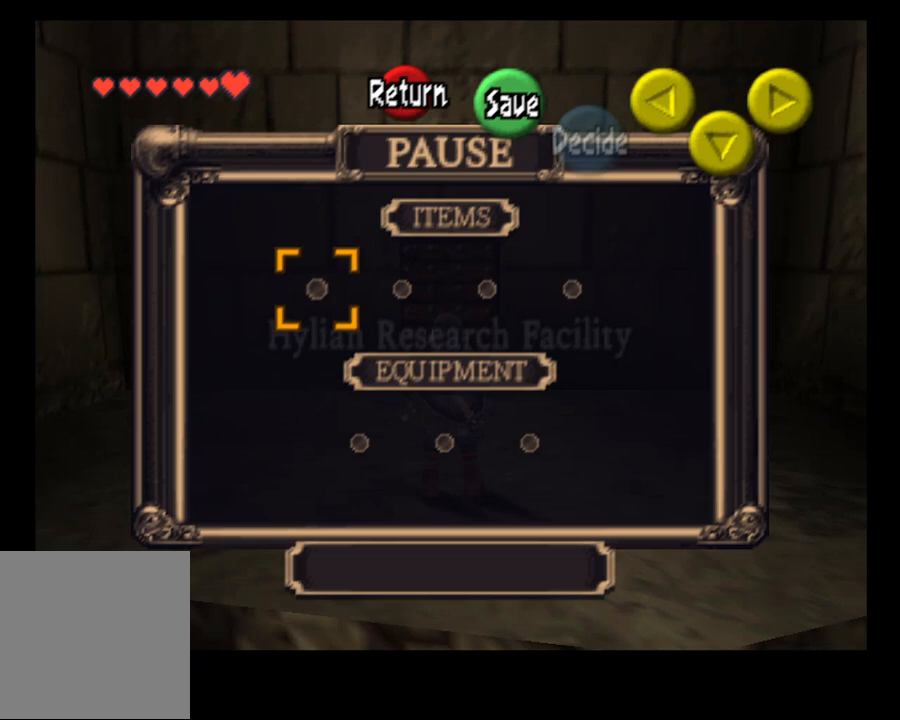
{"buttons": [], "left_stick": "center", "right_stick": "center", "events": []}
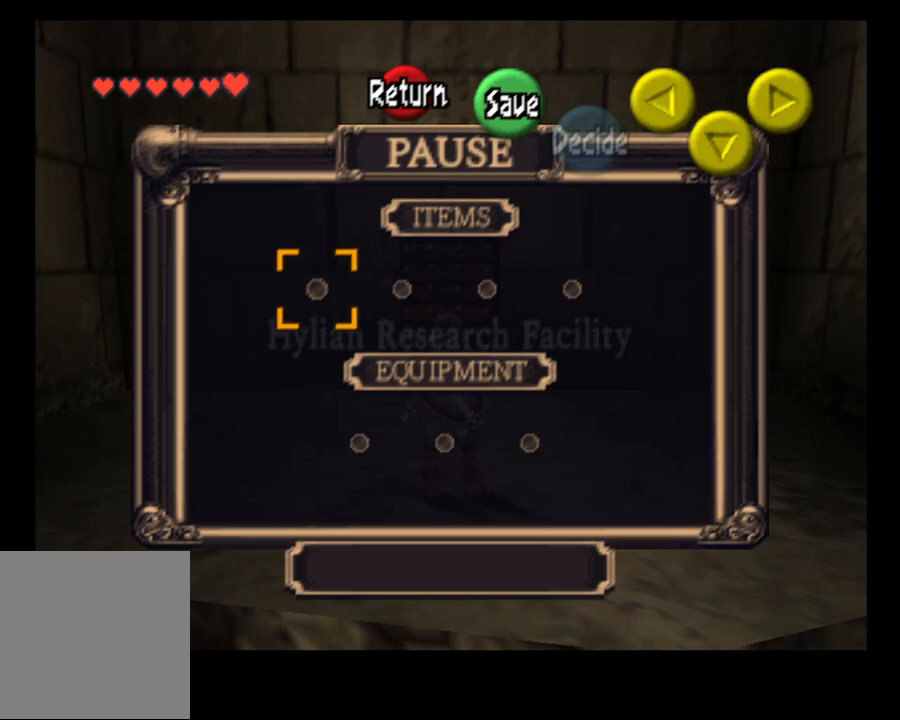
{"buttons": [], "left_stick": "center", "right_stick": "center", "events": []}
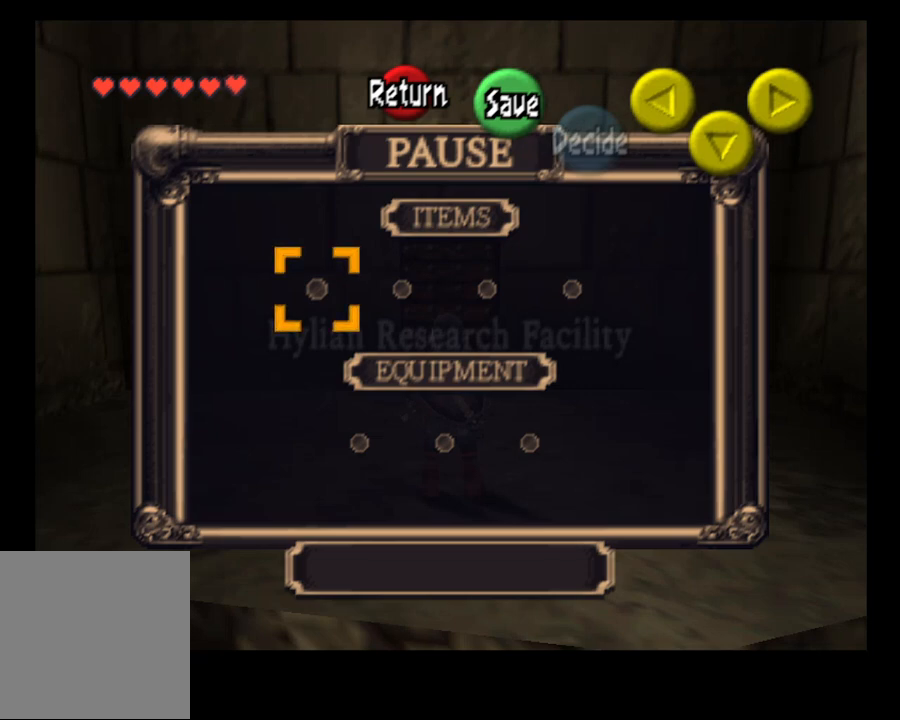
{"buttons": [], "left_stick": "center", "right_stick": "center", "events": []}
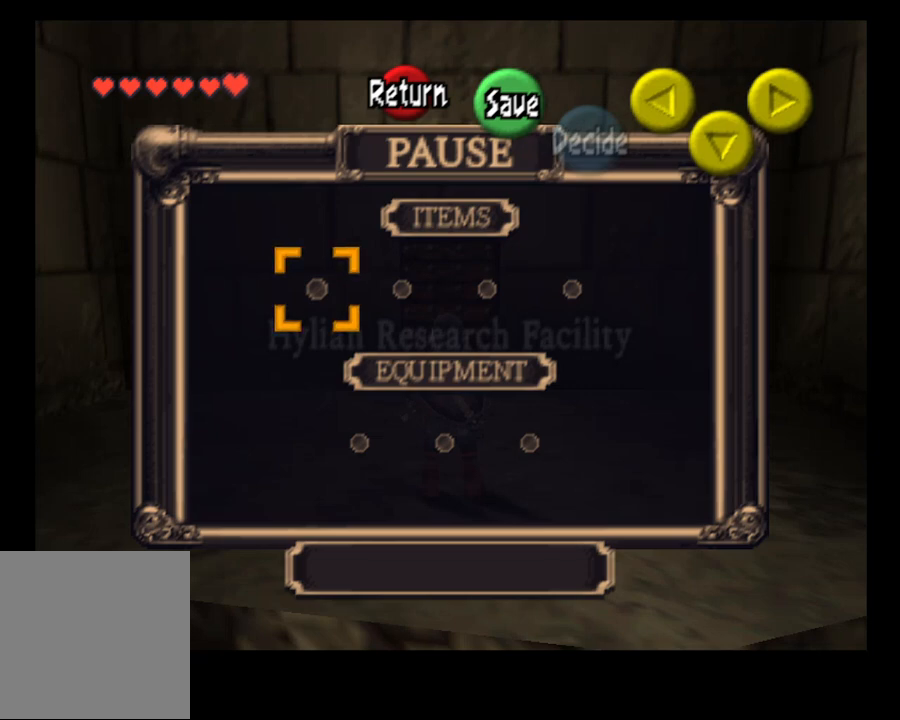
{"buttons": [], "left_stick": "center", "right_stick": "center", "events": []}
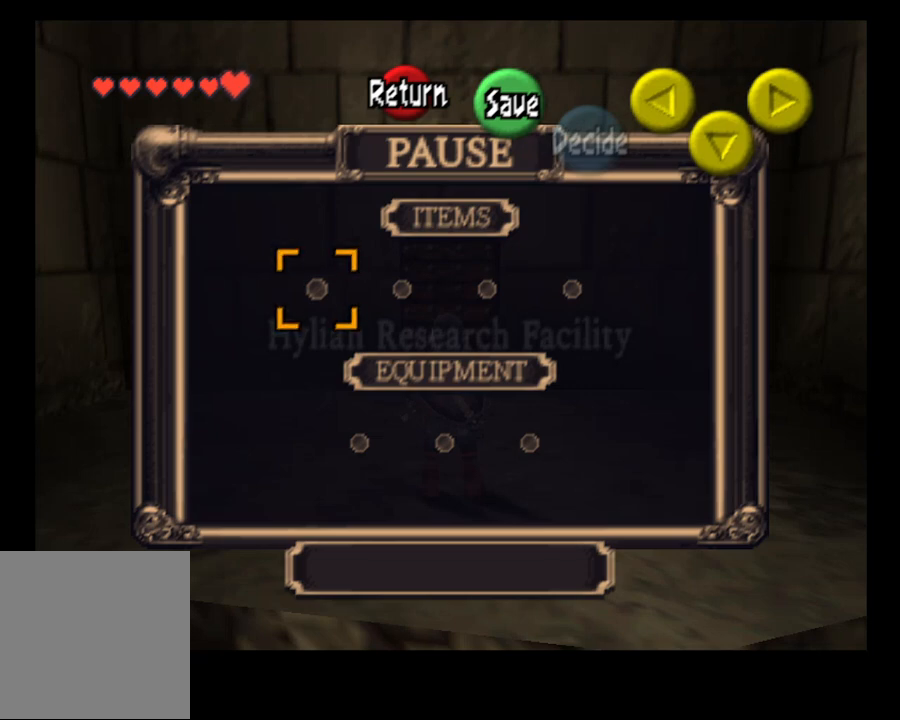
{"buttons": [], "left_stick": "center", "right_stick": "center", "events": []}
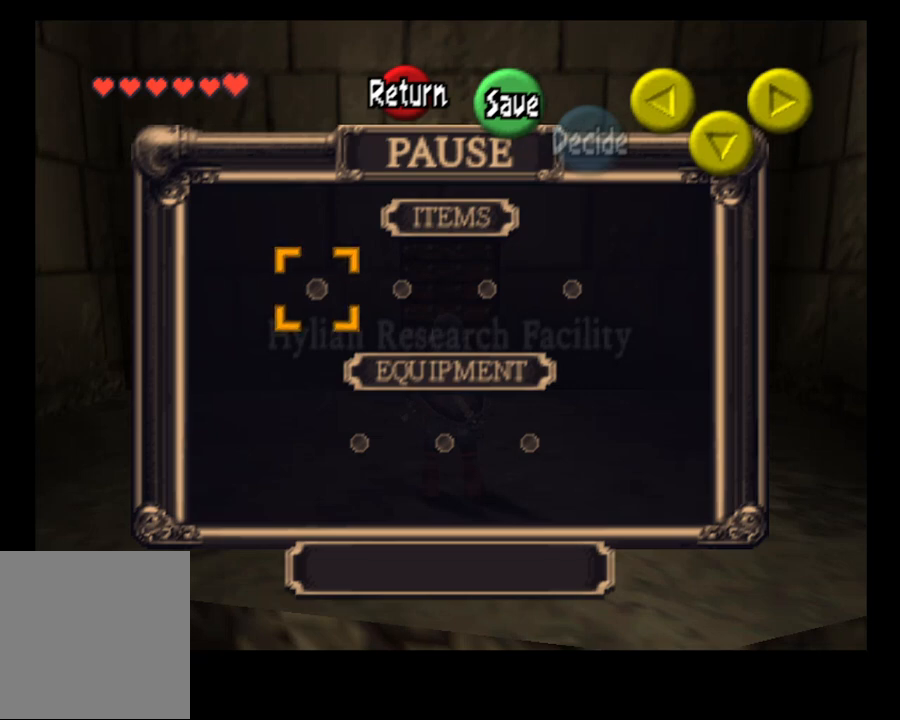
{"buttons": [], "left_stick": "center", "right_stick": "center", "events": []}
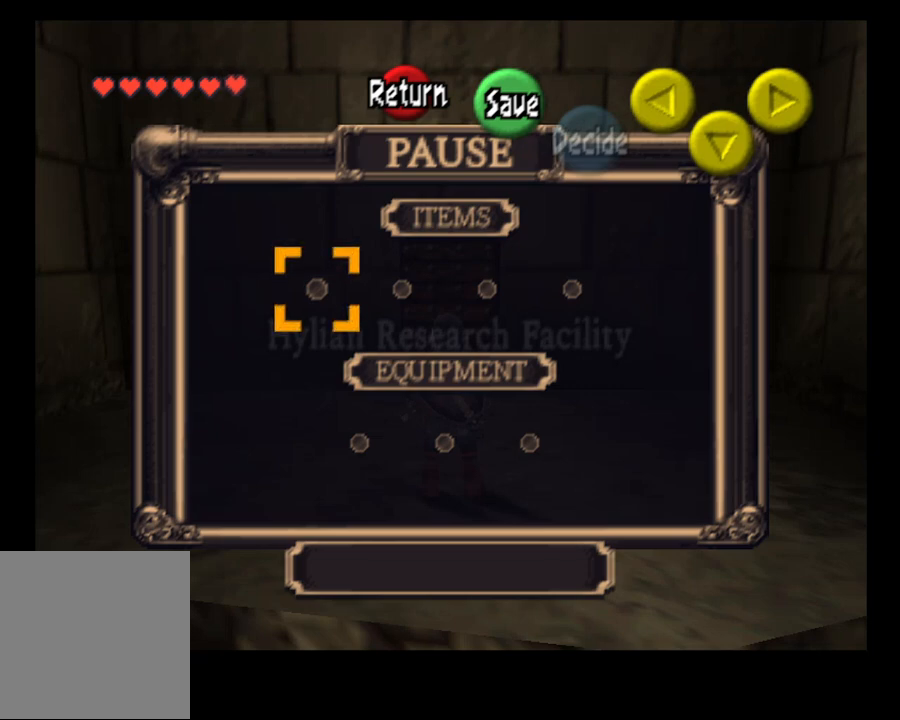
{"buttons": [], "left_stick": "center", "right_stick": "center", "events": []}
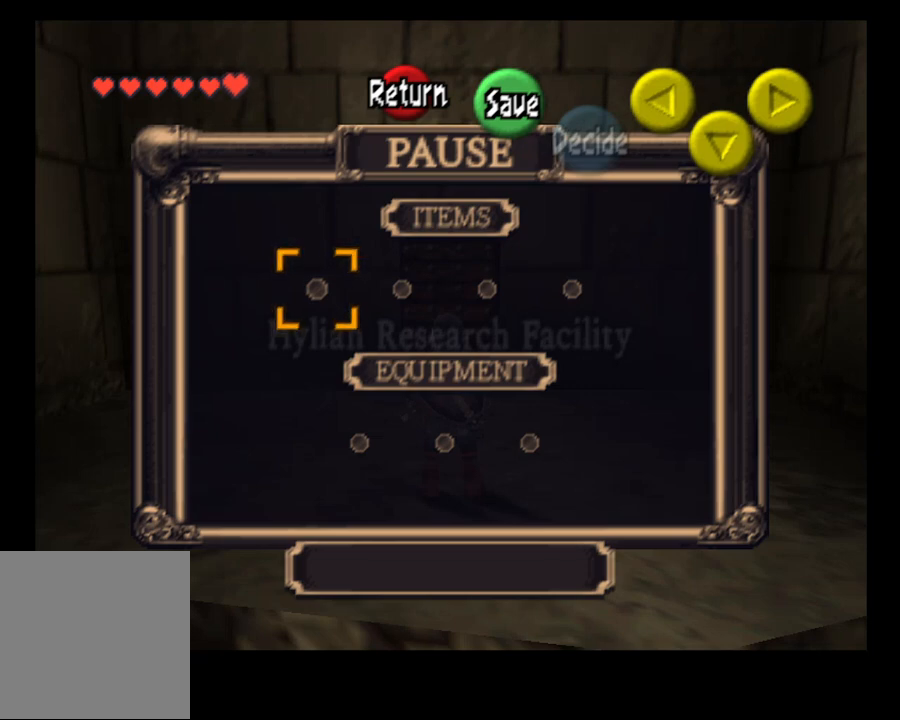
{"buttons": [], "left_stick": "center", "right_stick": "center", "events": [[100, "SQUARE", "down"], [300, "SQUARE", "up"]]}
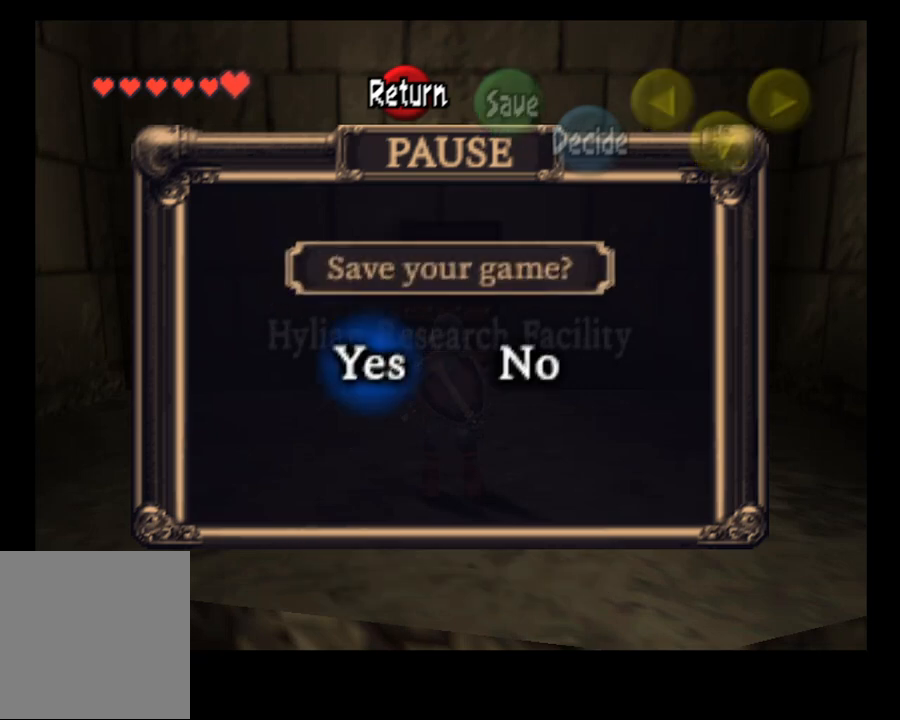
{"buttons": [], "left_stick": "center", "right_stick": "center", "events": [[133, "CROSS", "down"], [267, "CROSS", "up"]]}
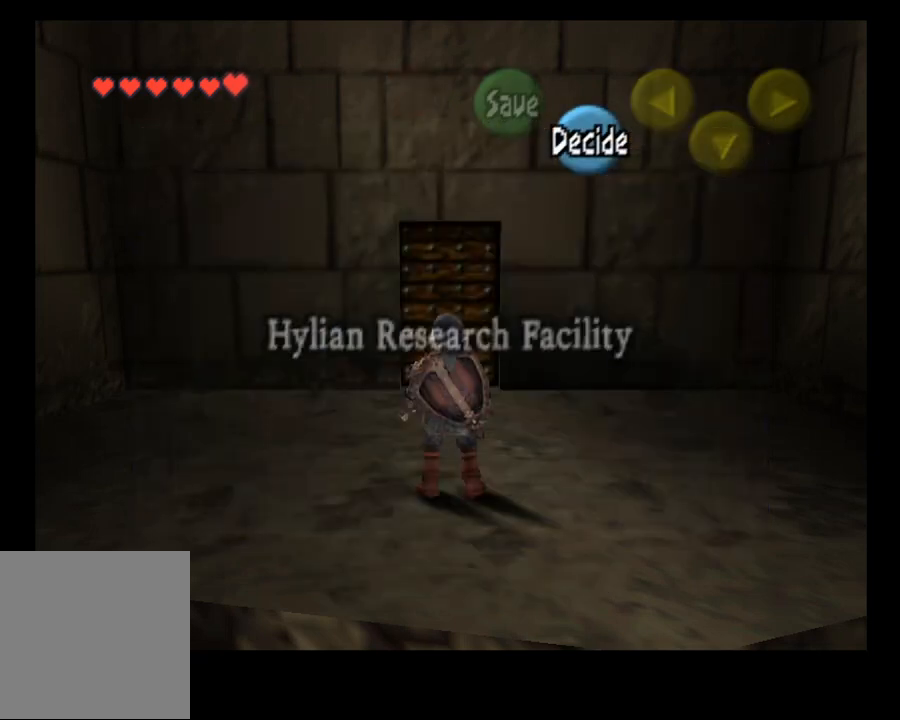
{"buttons": [], "left_stick": "down", "right_stick": "center", "events": [[433, "left_stick", "down"]]}
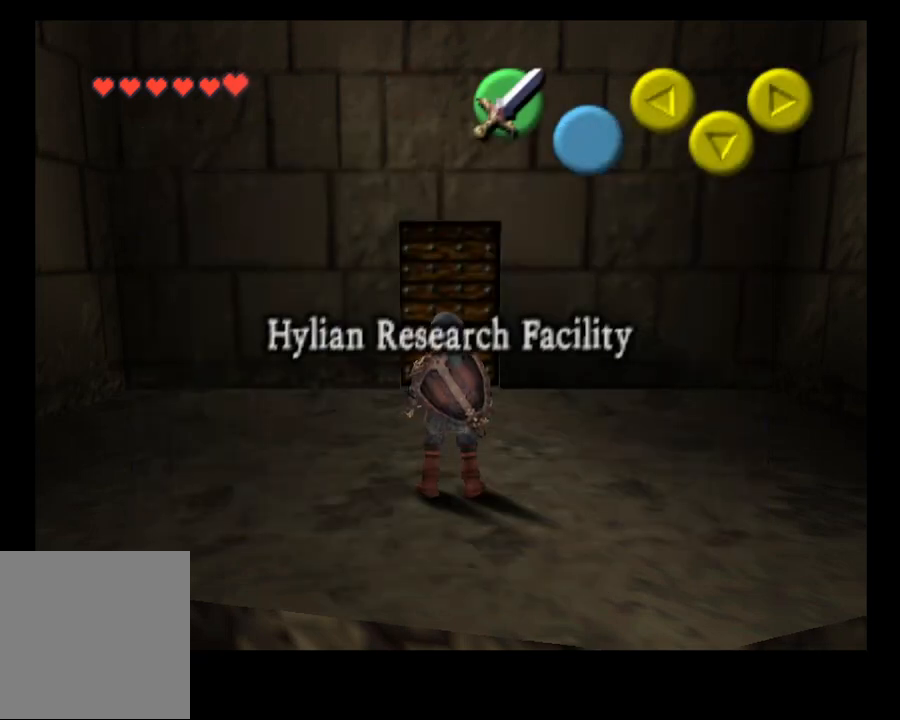
{"buttons": [], "left_stick": "center", "right_stick": "center", "events": [[67, "L2", "down"], [267, "L2", "up"], [400, "left_stick", "center"]]}
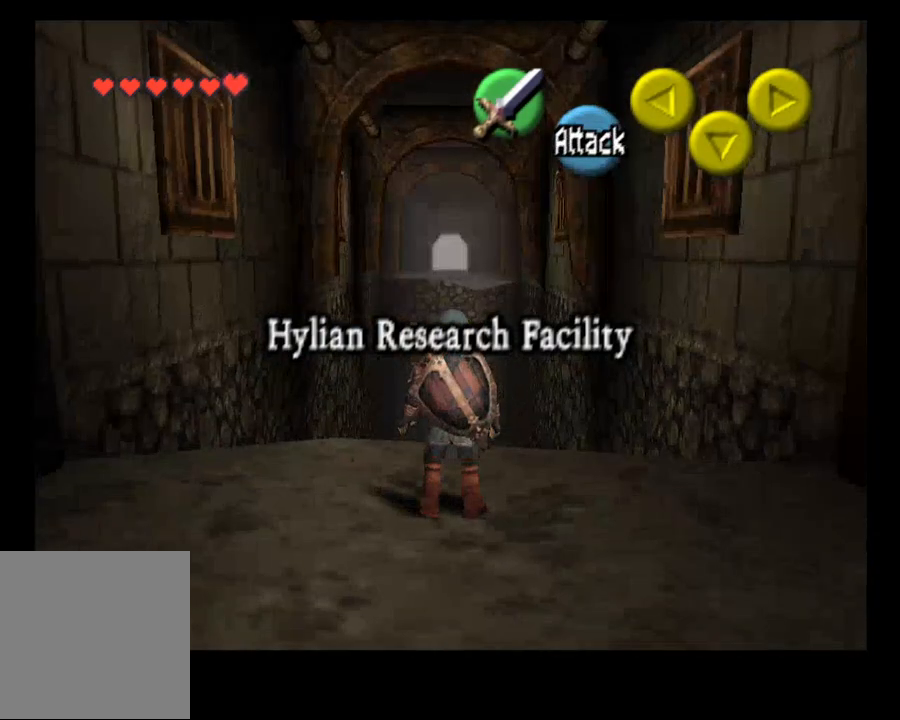
{"buttons": [], "left_stick": "center", "right_stick": "center", "events": [[333, "SELECT", "down"], [400, "SELECT", "up"]]}
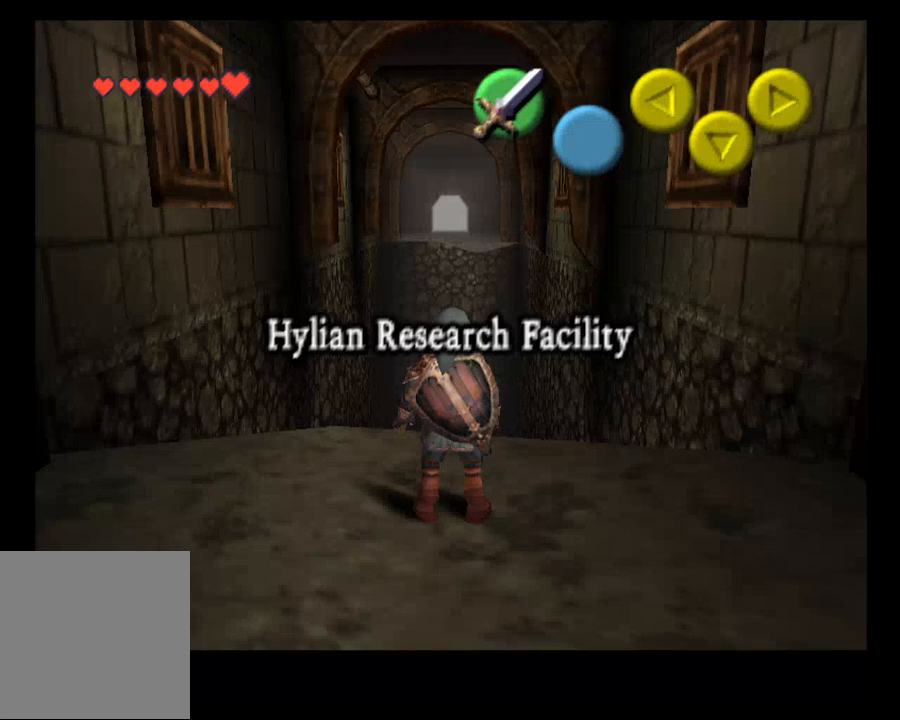
{"buttons": [], "left_stick": "center", "right_stick": "center", "events": [[100, "left_stick", "down"], [233, "L2", "down"], [333, "left_stick", "center"], [400, "L2", "up"]]}